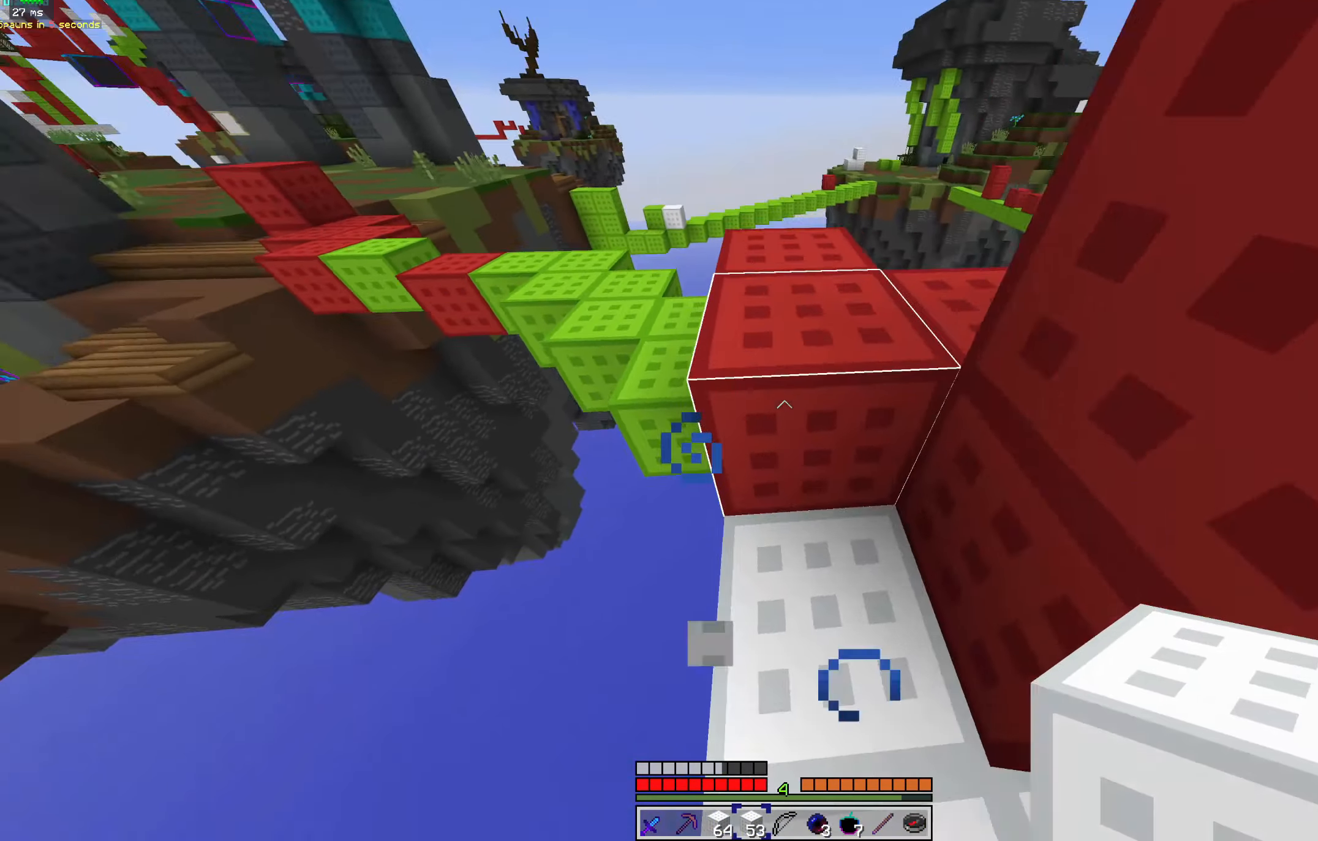
Gameplay with keyboard and mouse; each line is a JSON object with the keys and mouse buttons held at the frame after it. "events" lists presses ("down") and releases ("up") of "a", "d", "s", "space", "w", "mouse_left" and "mouse_right" between this image and that frame as [ms after this image, input, new state], when the widget could be followed in between. "mouse_left", "mouse_right" = the "left", "right" buttons of the "mouse" list. No other keys are recorded. Fast repeated clicks can show as one long hold. Mouse movement is not recorded.
{"keys": ["w"], "mouse": ["left"], "events": [[33, "space", "down"], [200, "d", "down"], [300, "space", "up"], [433, "d", "up"], [467, "mouse_left", "down"]]}
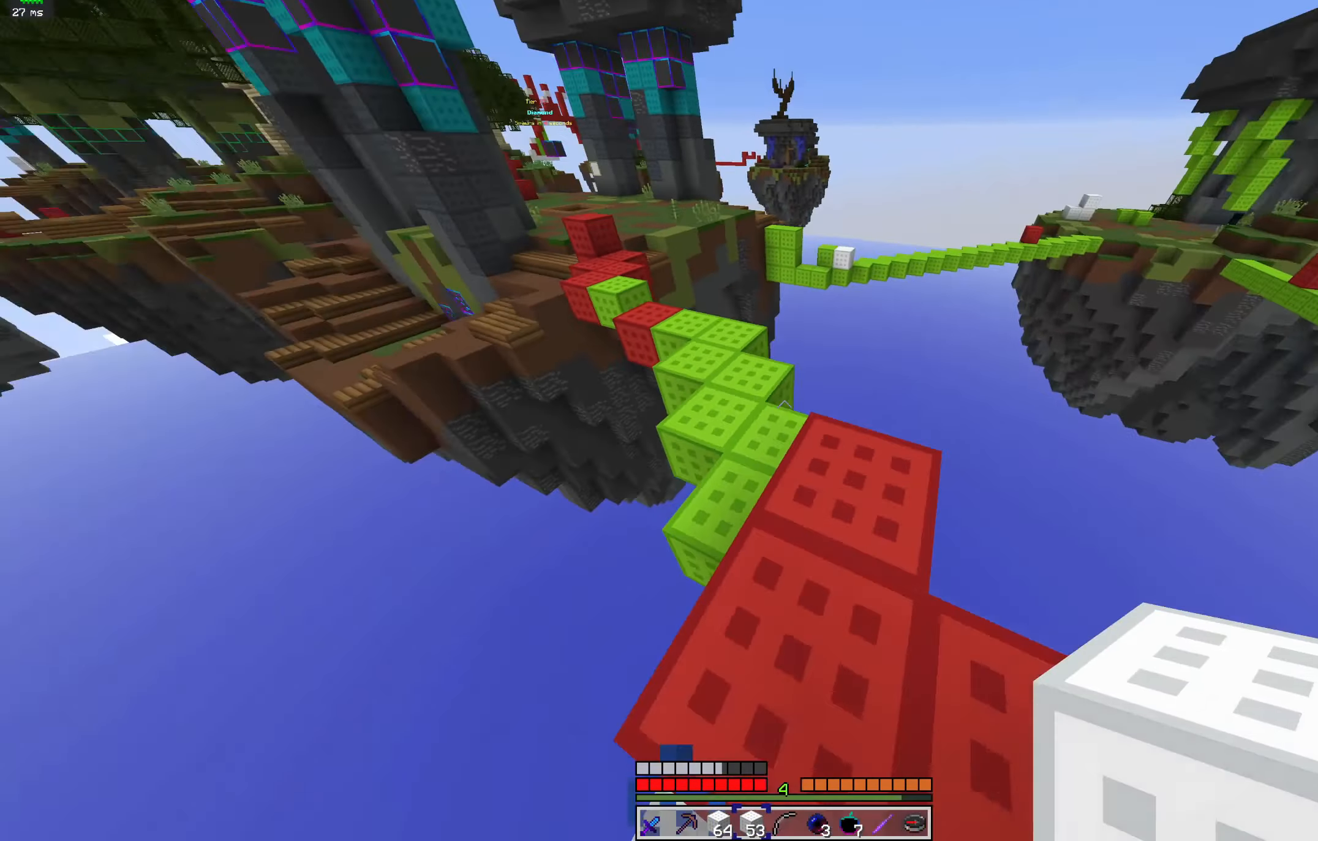
{"keys": ["w"], "mouse": ["left"], "events": []}
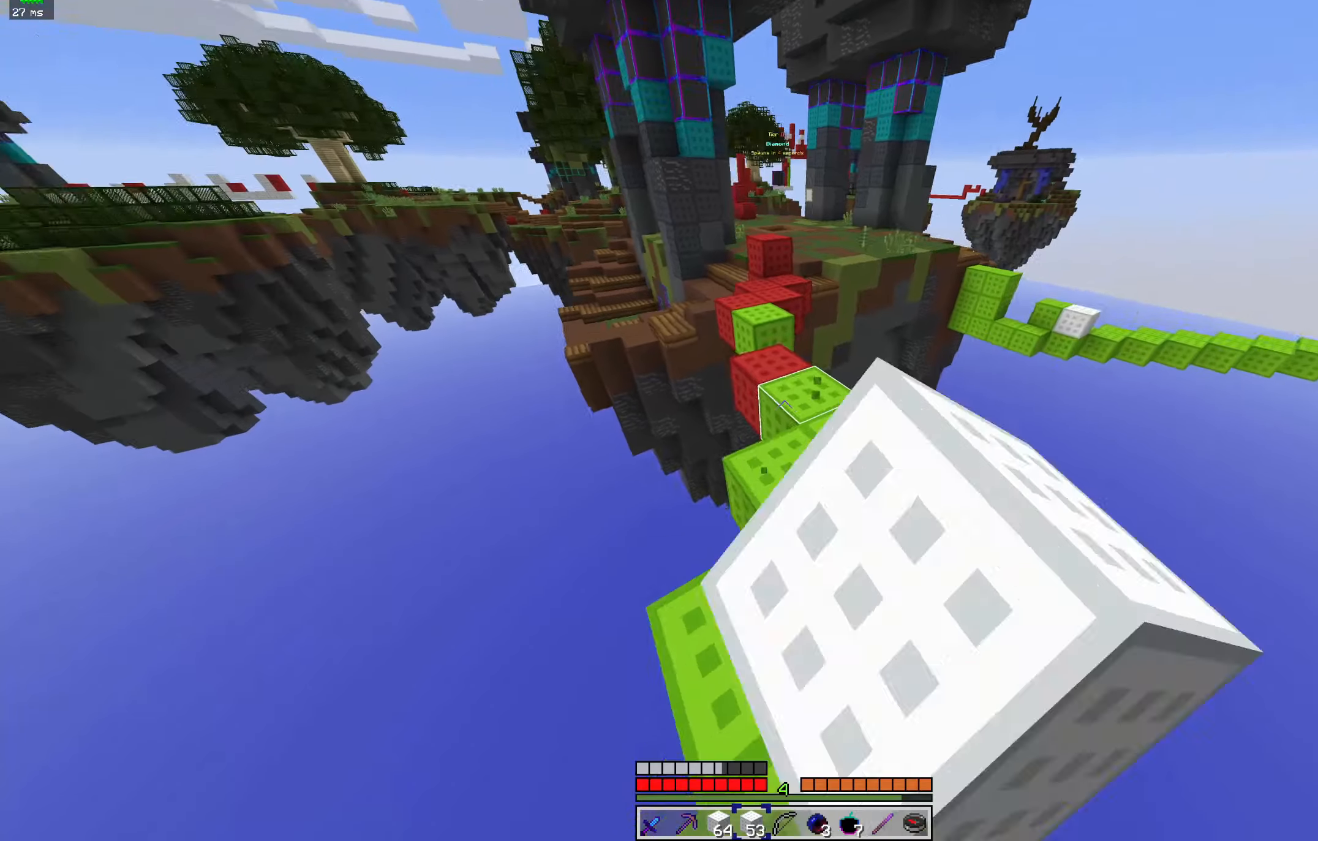
{"keys": ["w"], "mouse": ["left"], "events": [[66, "mouse_left", "up"], [100, "d", "down"], [266, "d", "up"], [500, "mouse_left", "down"]]}
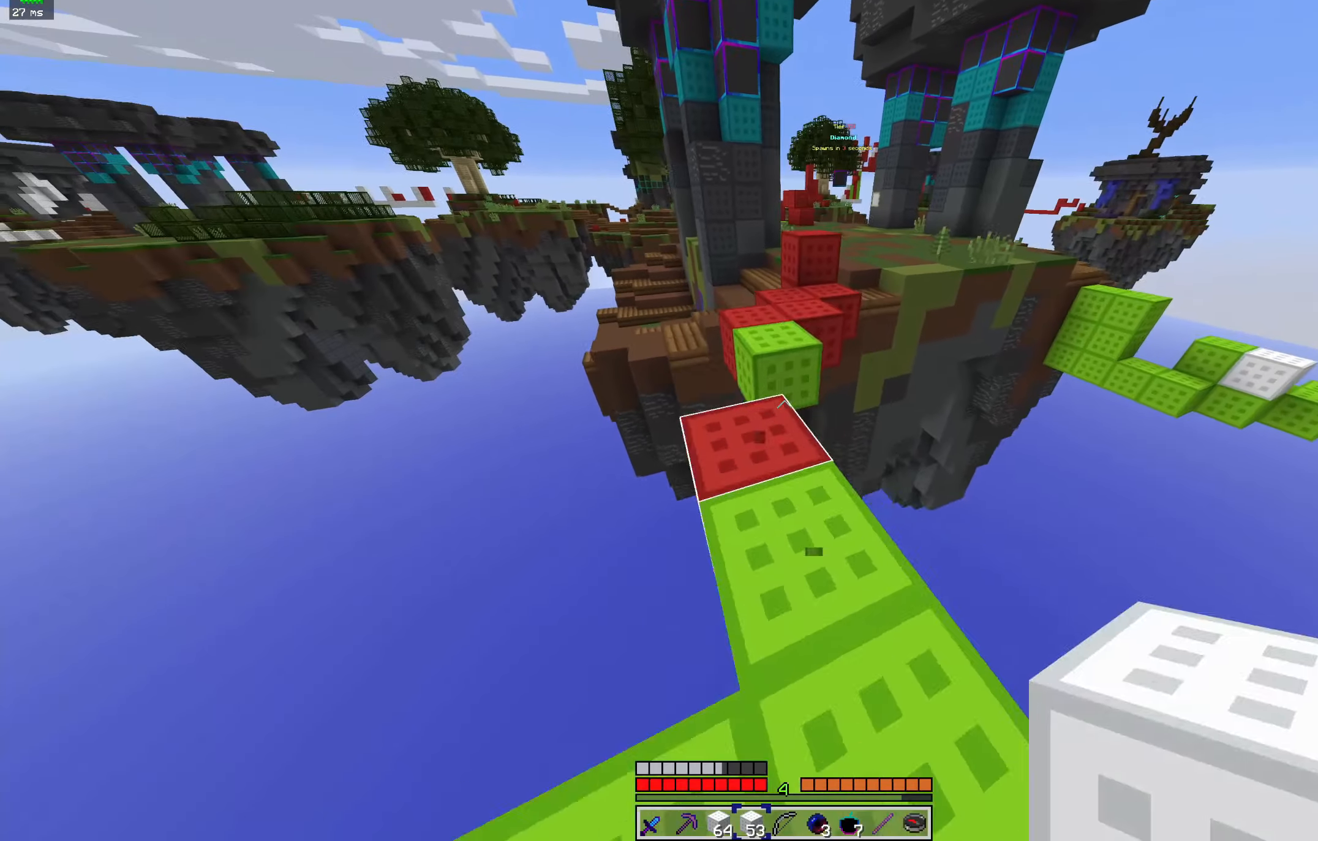
{"keys": ["space", "w"], "mouse": [], "events": [[166, "mouse_left", "up"], [366, "space", "down"]]}
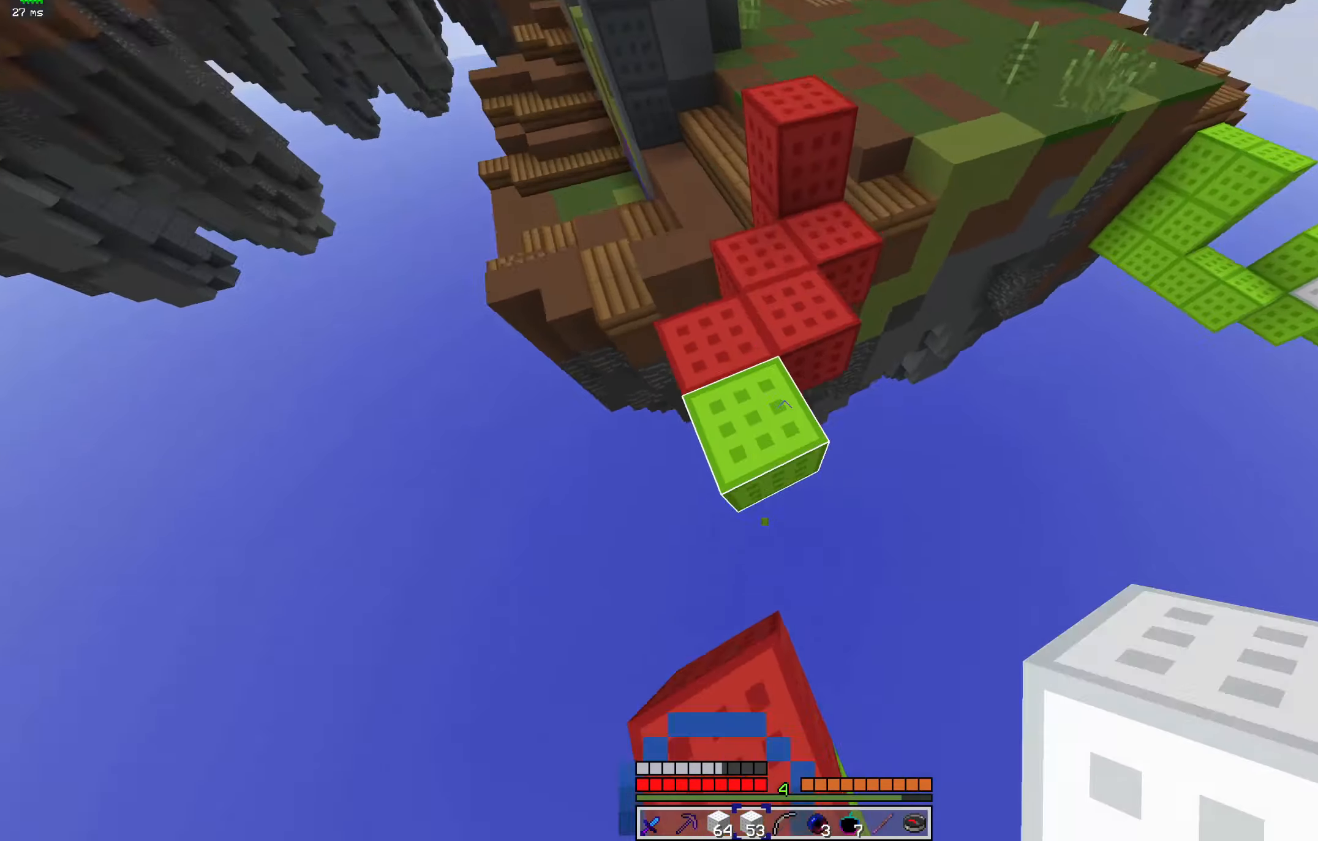
{"keys": ["space", "w"], "mouse": [], "events": [[166, "mouse_right", "down"], [300, "mouse_right", "up"]]}
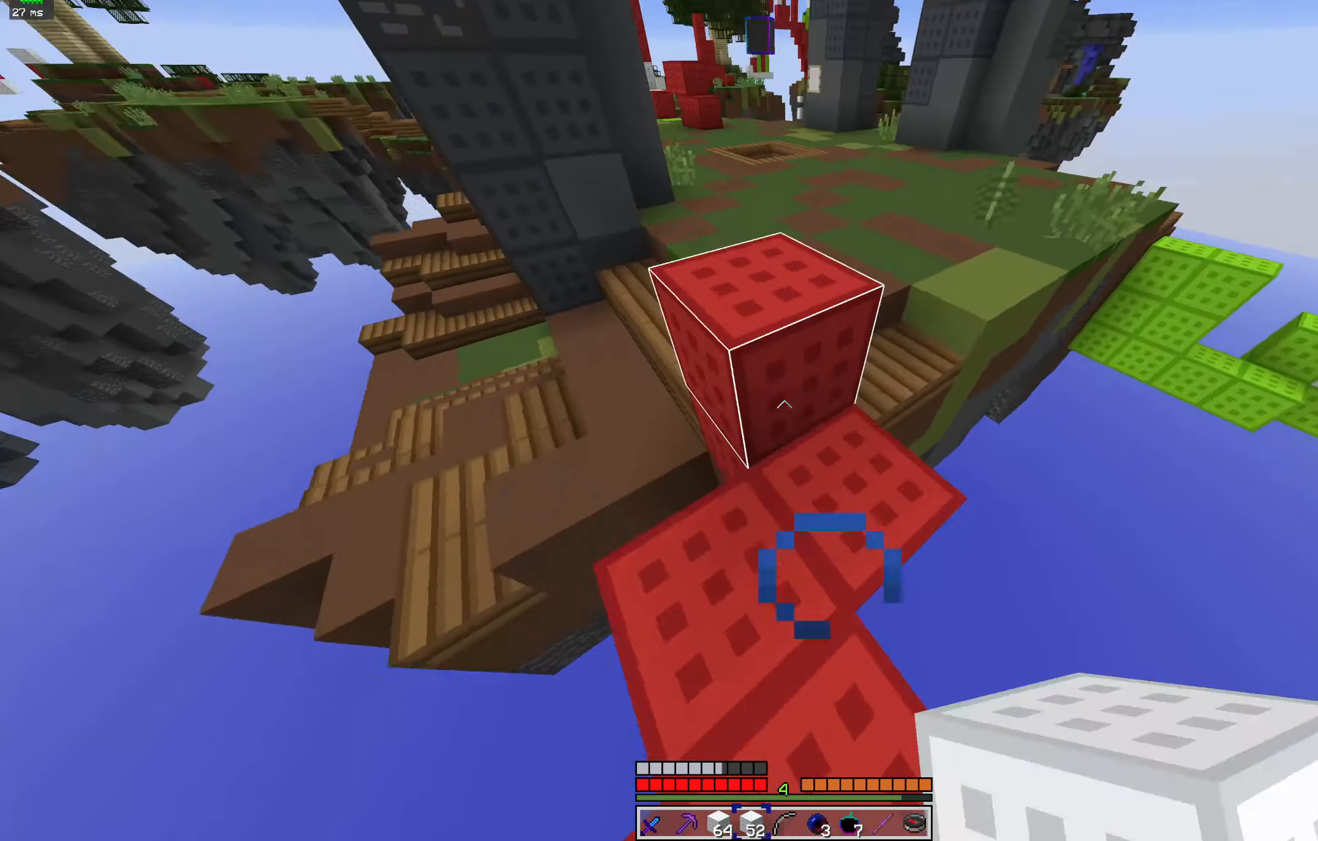
{"keys": ["space", "w"], "mouse": ["left"], "events": [[233, "mouse_left", "down"]]}
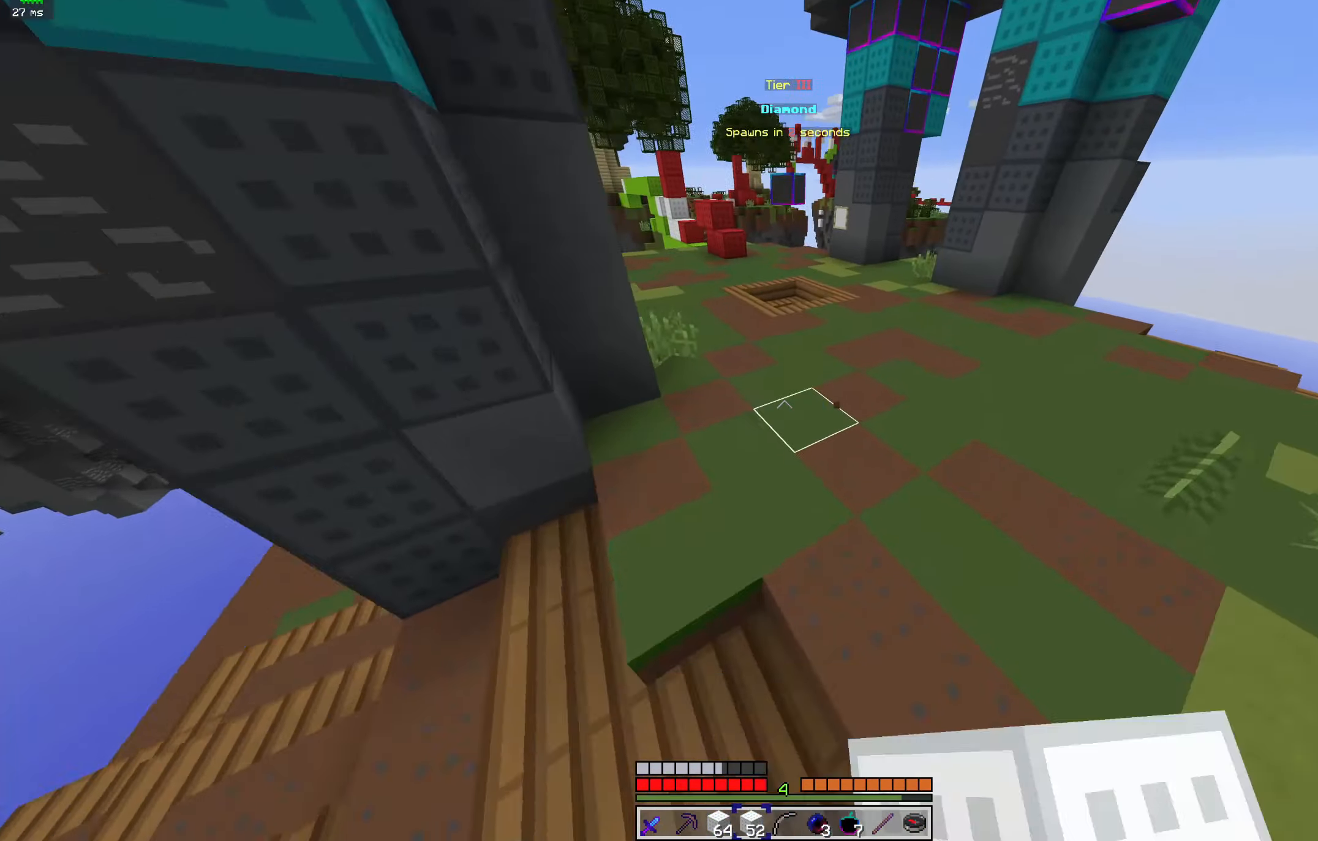
{"keys": ["space", "w"], "mouse": ["left"], "events": []}
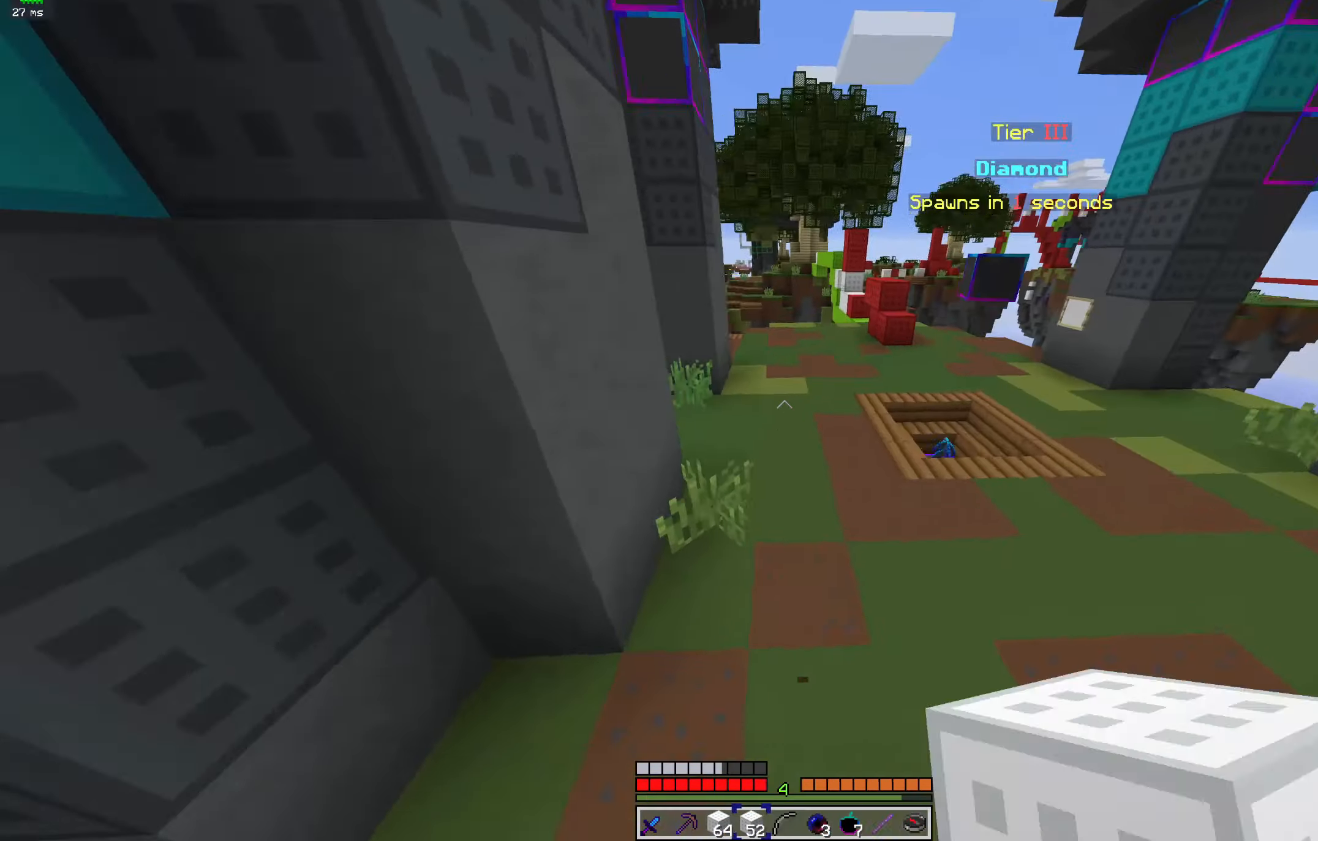
{"keys": ["d", "space", "w"], "mouse": ["left"], "events": [[66, "d", "down"], [266, "mouse_left", "up"], [333, "mouse_left", "down"]]}
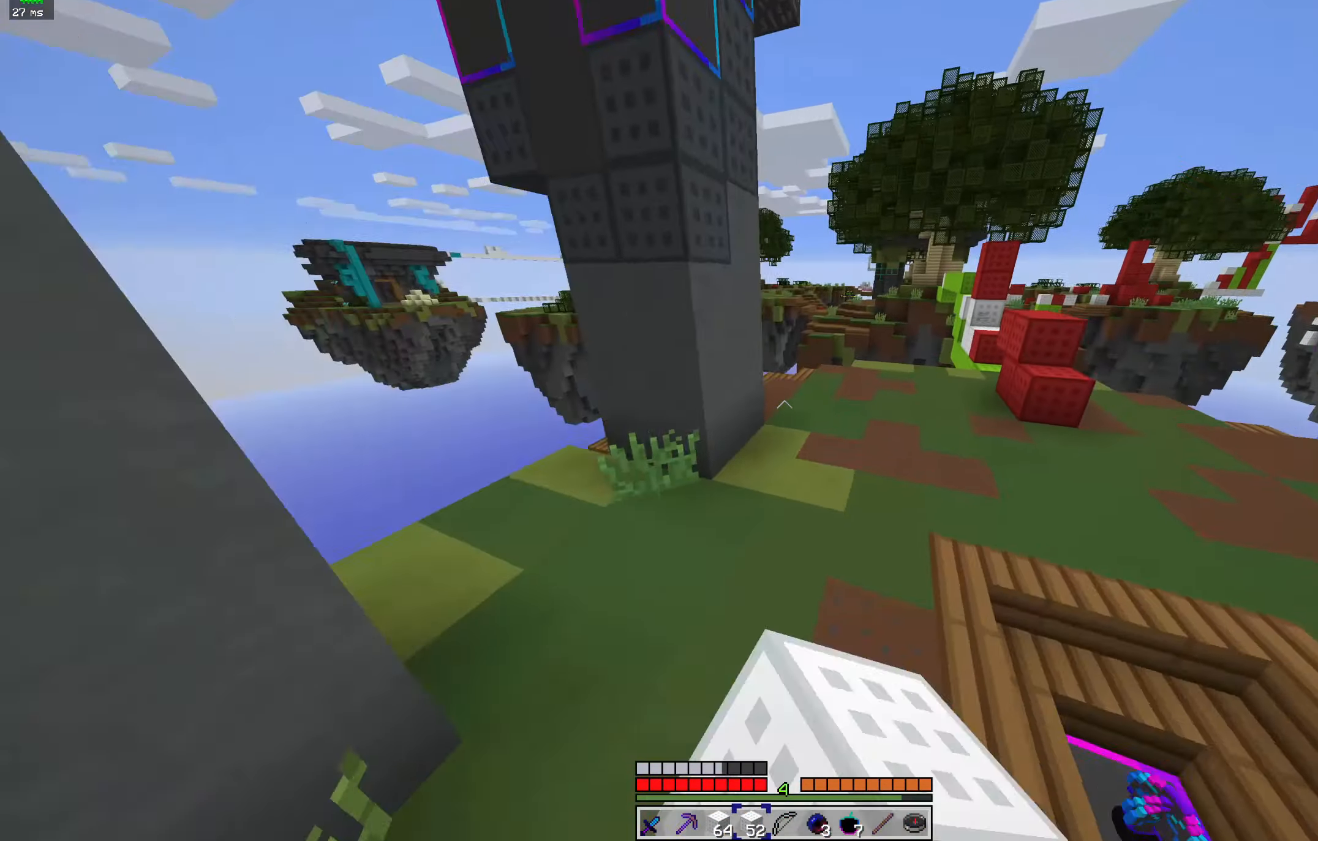
{"keys": ["d", "w"], "mouse": [], "events": [[100, "space", "up"], [133, "mouse_left", "up"]]}
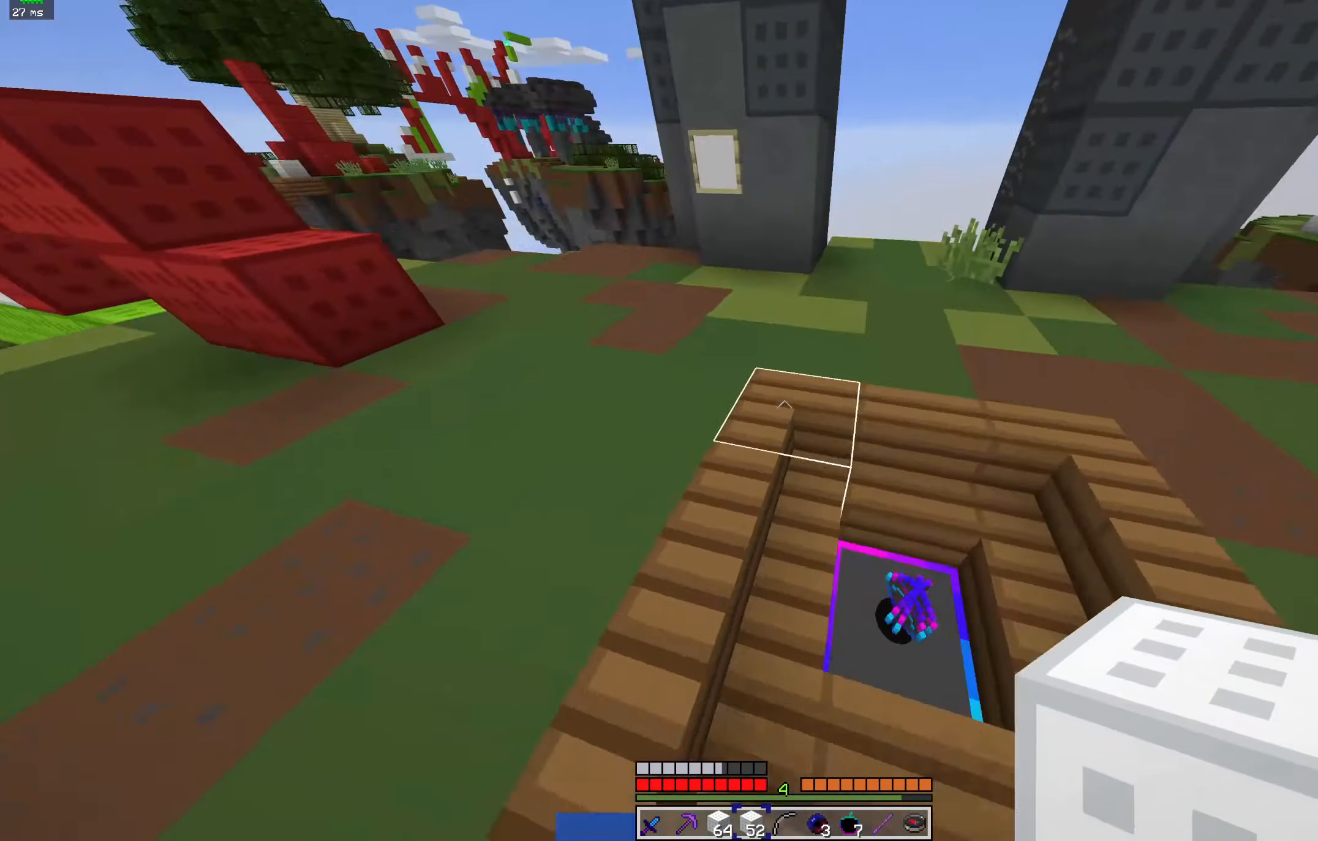
{"keys": [], "mouse": [], "events": [[233, "w", "up"], [500, "d", "up"]]}
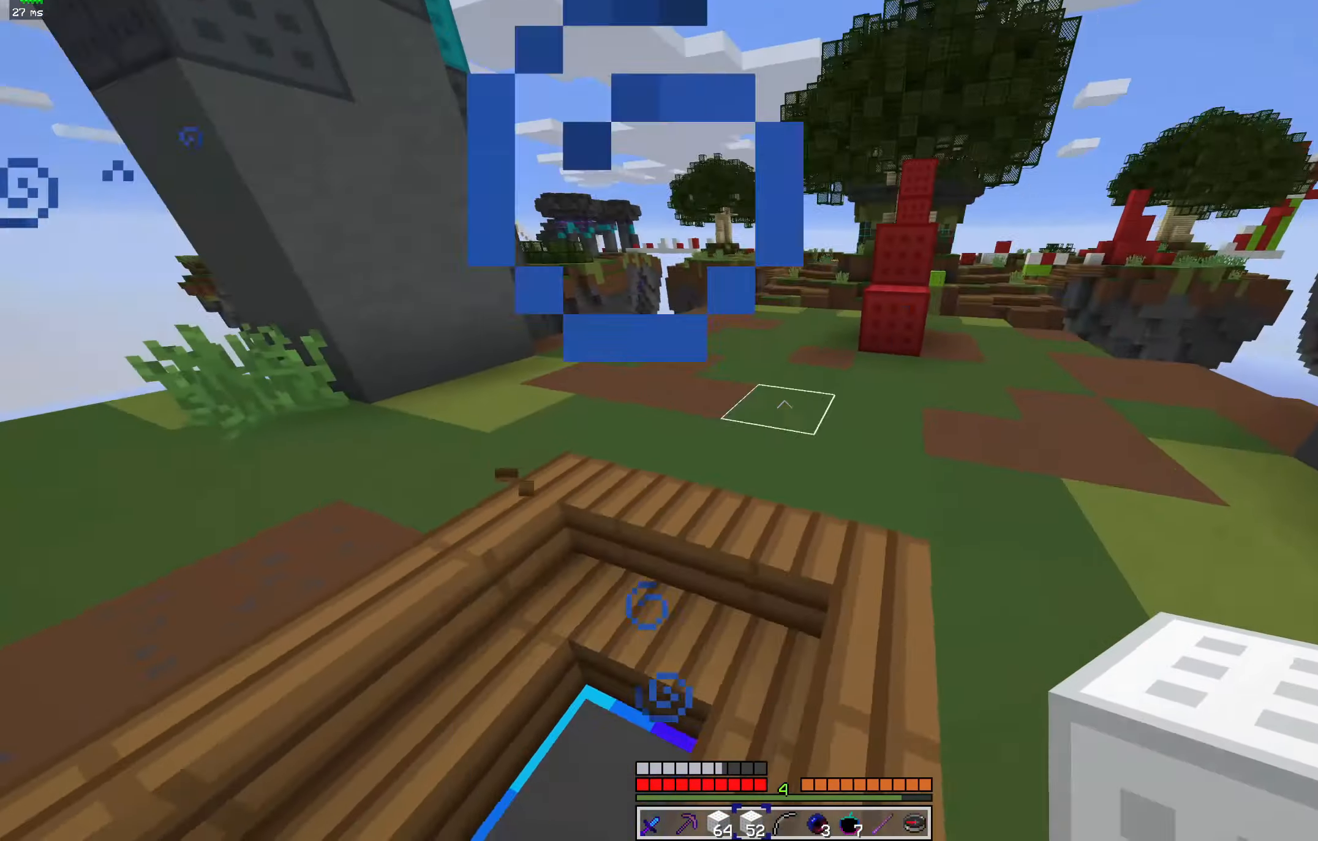
{"keys": ["space", "w"], "mouse": [], "events": [[33, "w", "down"], [300, "space", "down"]]}
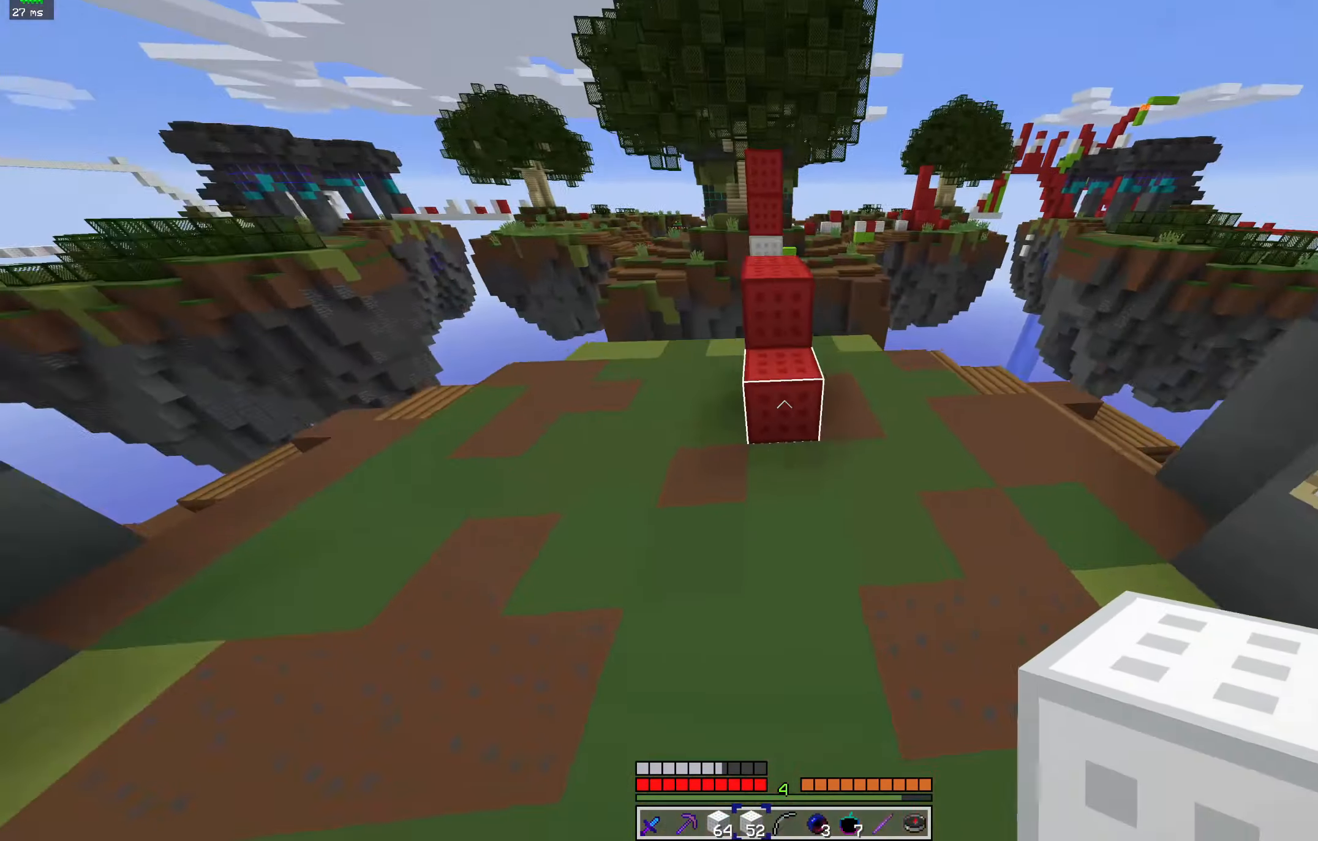
{"keys": ["space", "w"], "mouse": [], "events": [[33, "space", "up"], [266, "space", "down"]]}
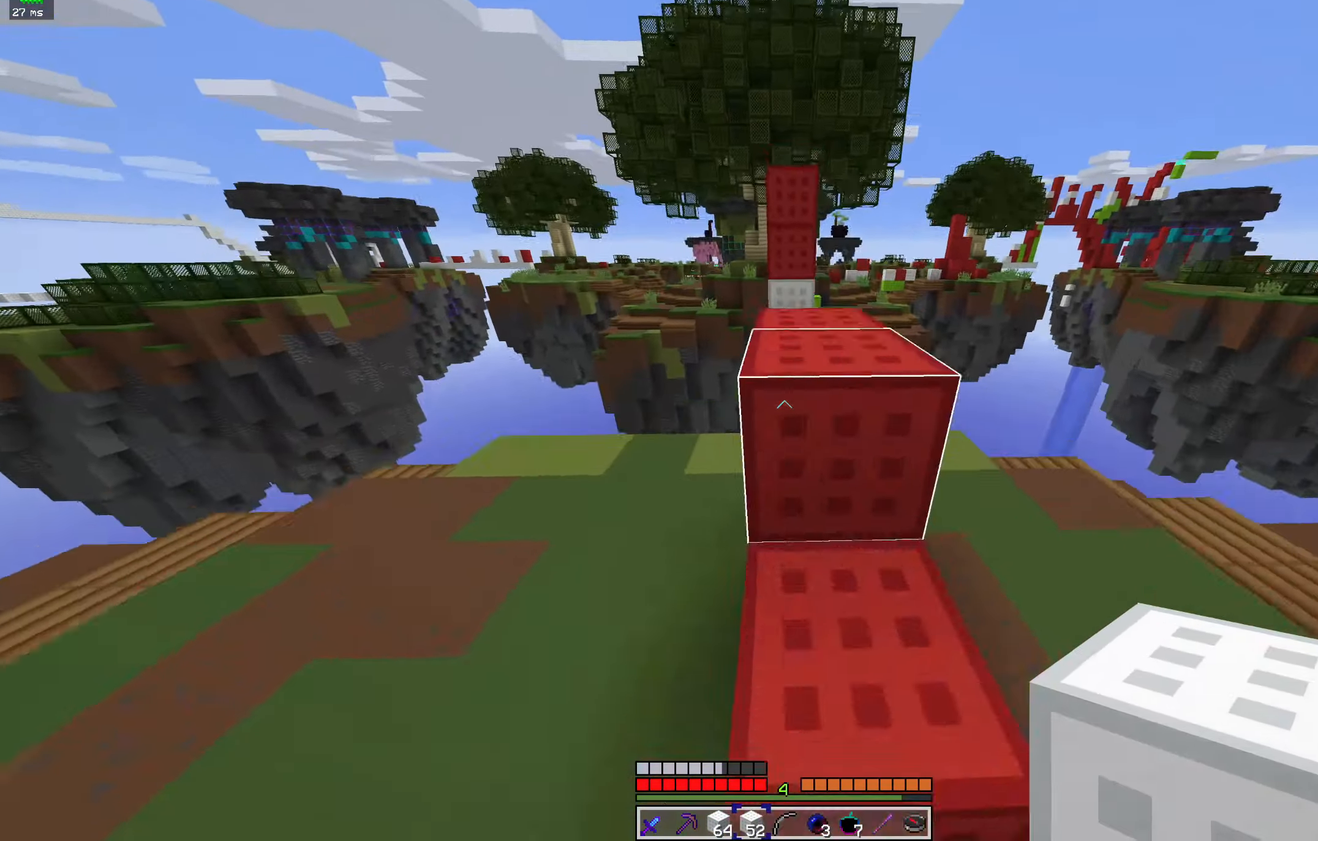
{"keys": ["space", "w"], "mouse": ["left"], "events": [[33, "mouse_left", "down"], [33, "space", "up"], [200, "space", "down"]]}
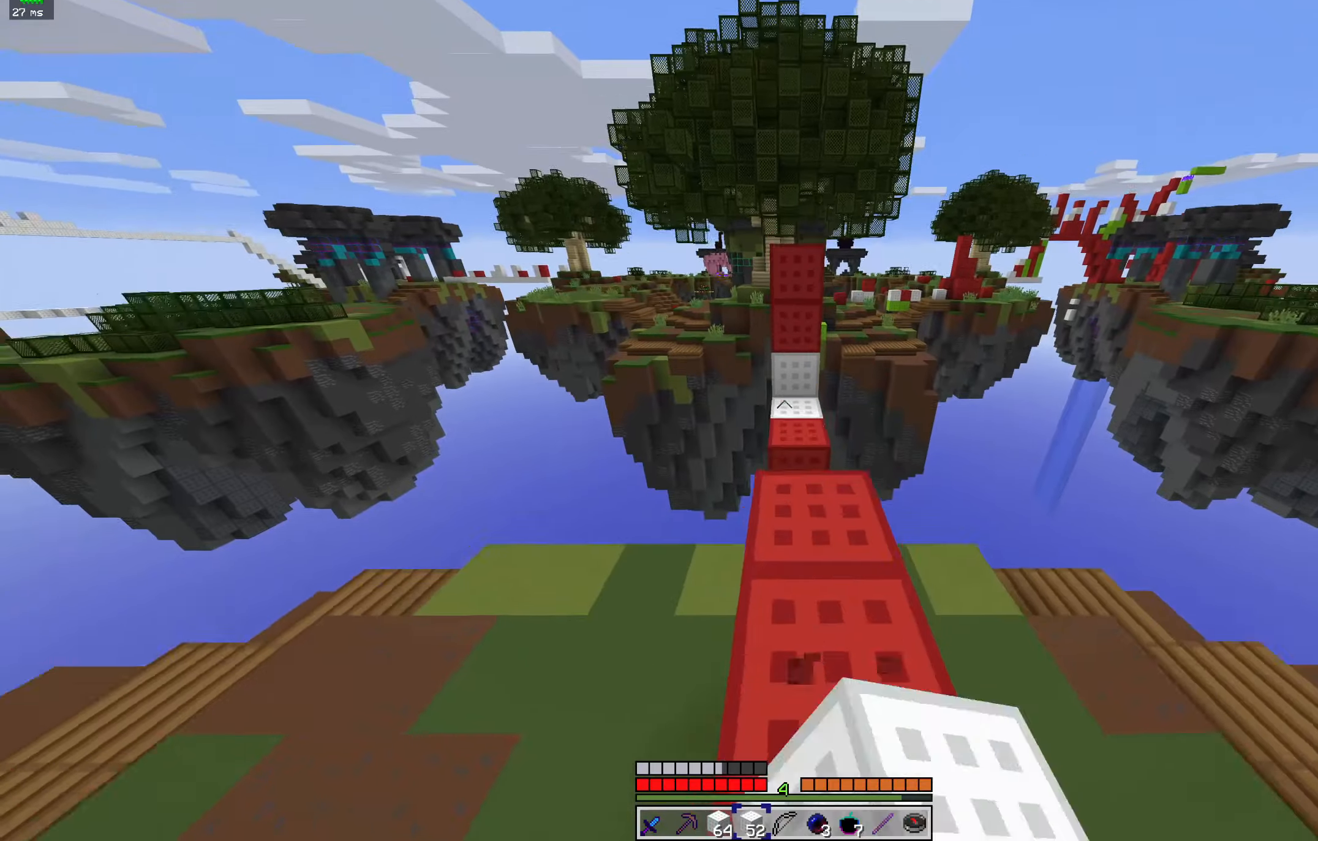
{"keys": ["w"], "mouse": [], "events": [[34, "space", "up"], [67, "mouse_left", "up"], [234, "d", "down"], [367, "d", "up"]]}
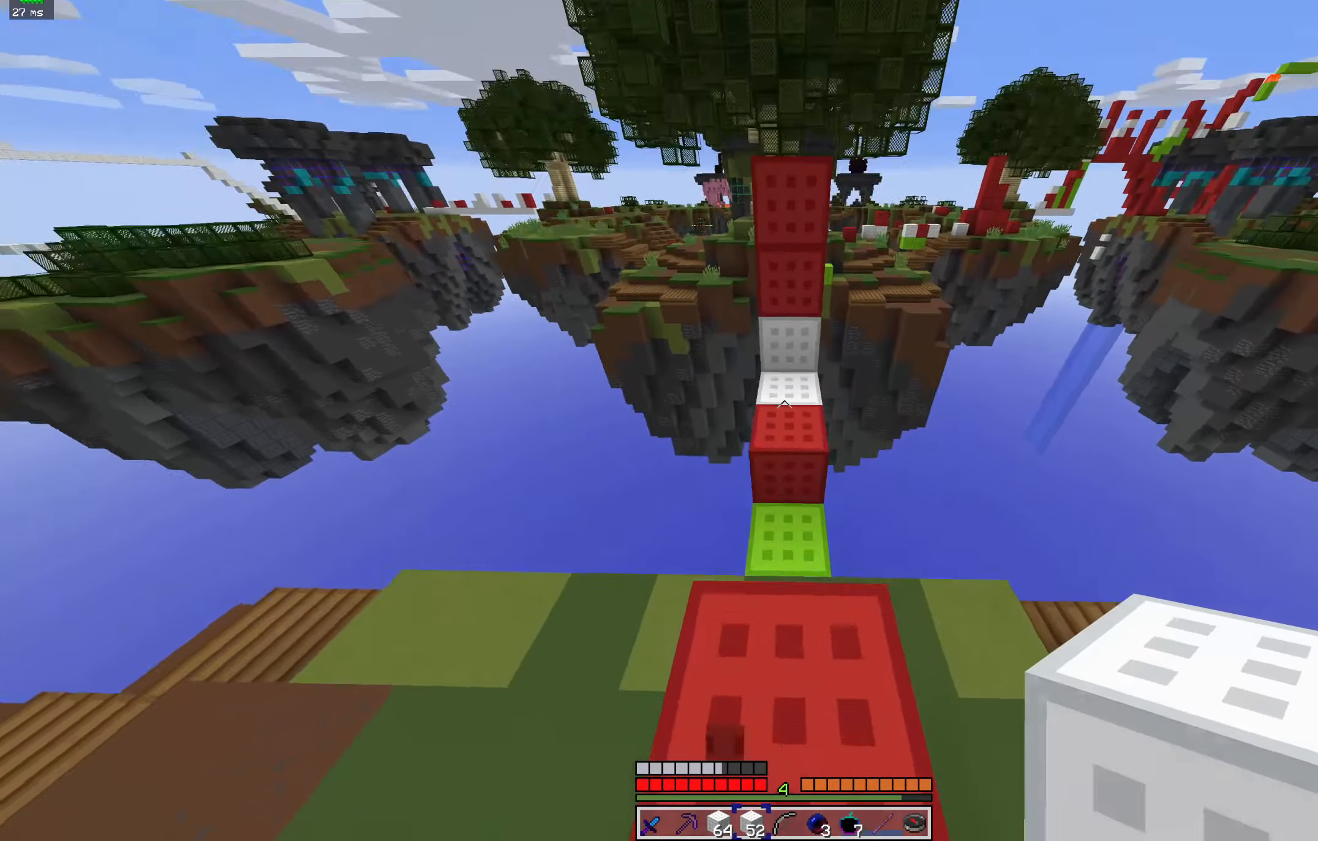
{"keys": ["space", "w"], "mouse": ["right"], "events": [[67, "space", "down"], [434, "mouse_right", "down"]]}
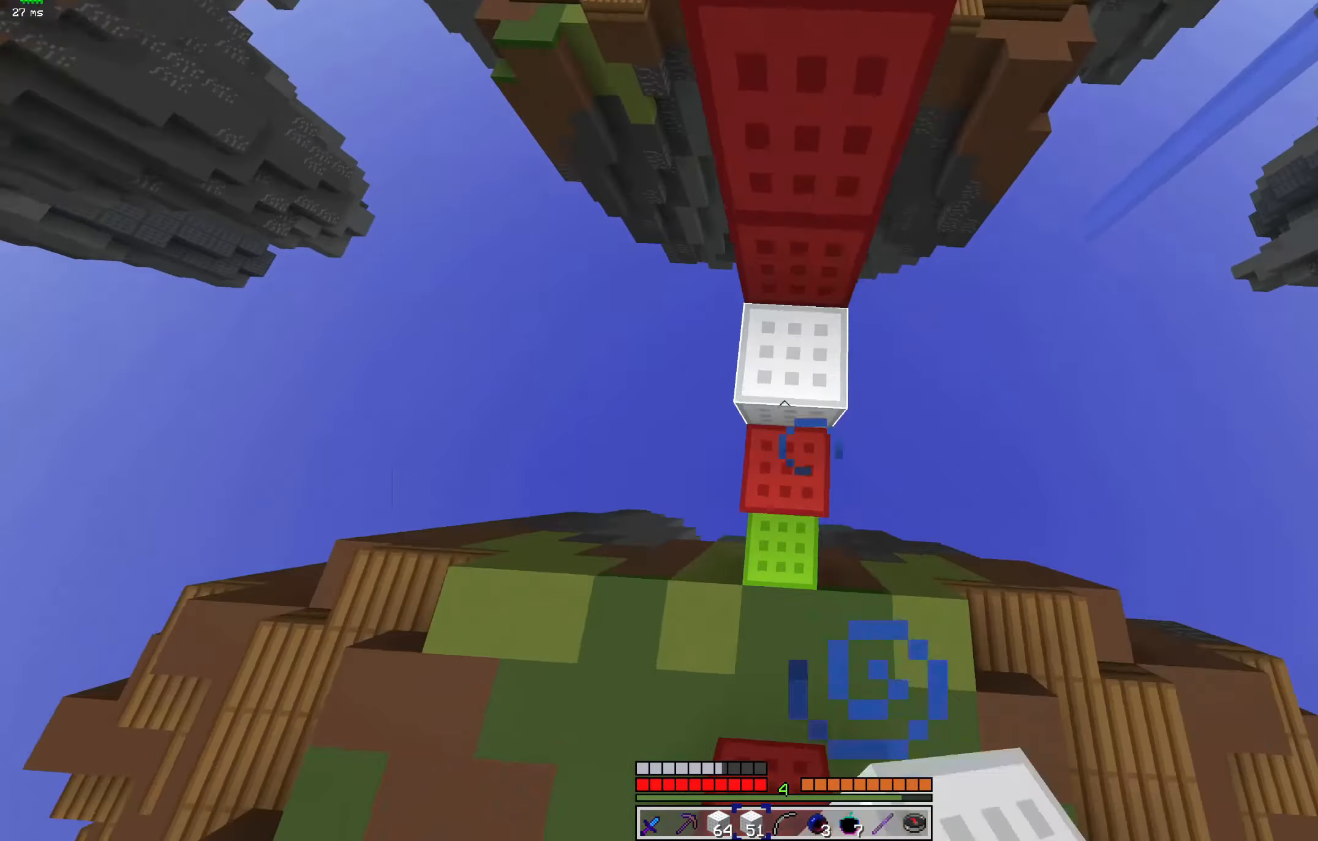
{"keys": ["space", "w"], "mouse": ["right"], "events": [[167, "mouse_right", "up"], [467, "mouse_right", "down"]]}
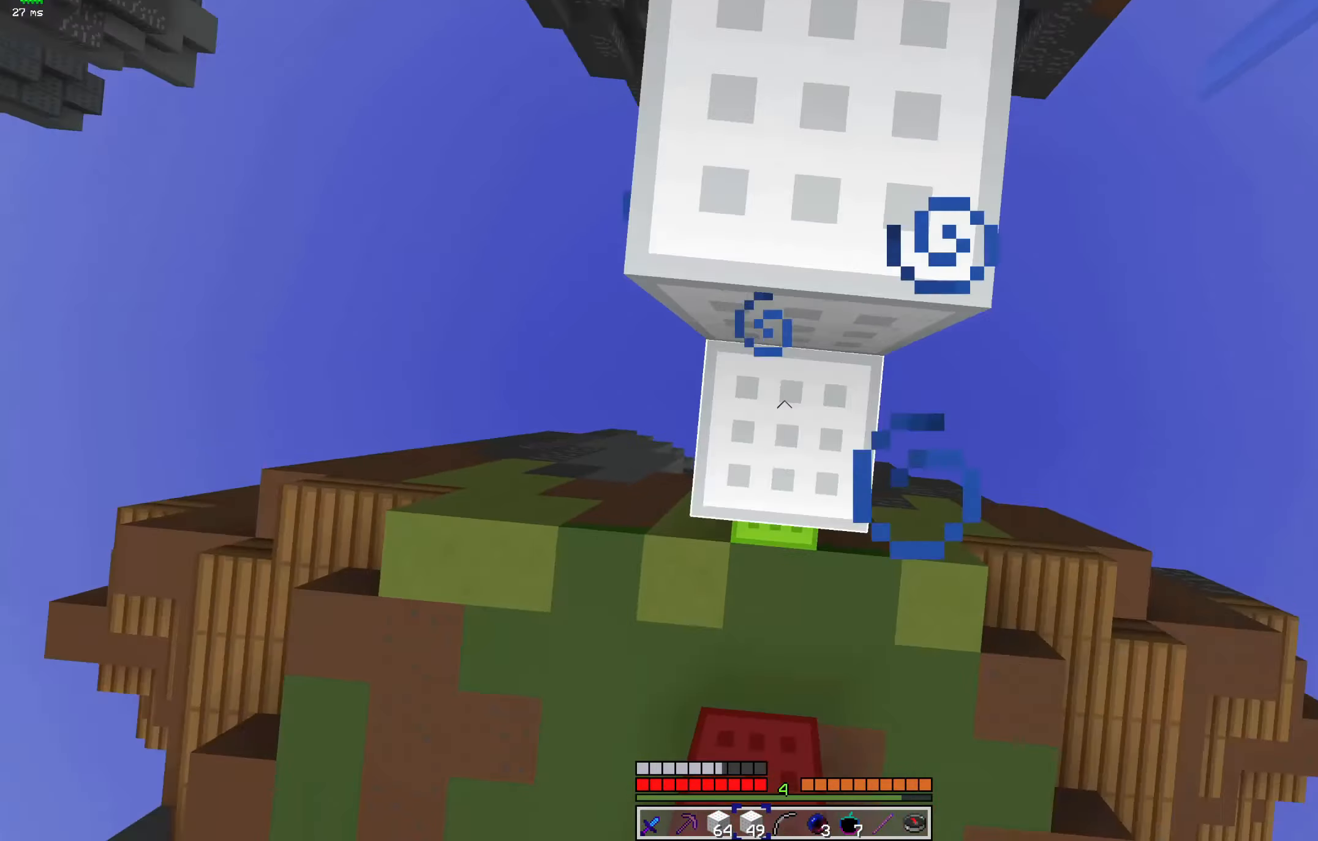
{"keys": ["space", "w"], "mouse": [], "events": [[134, "mouse_right", "up"]]}
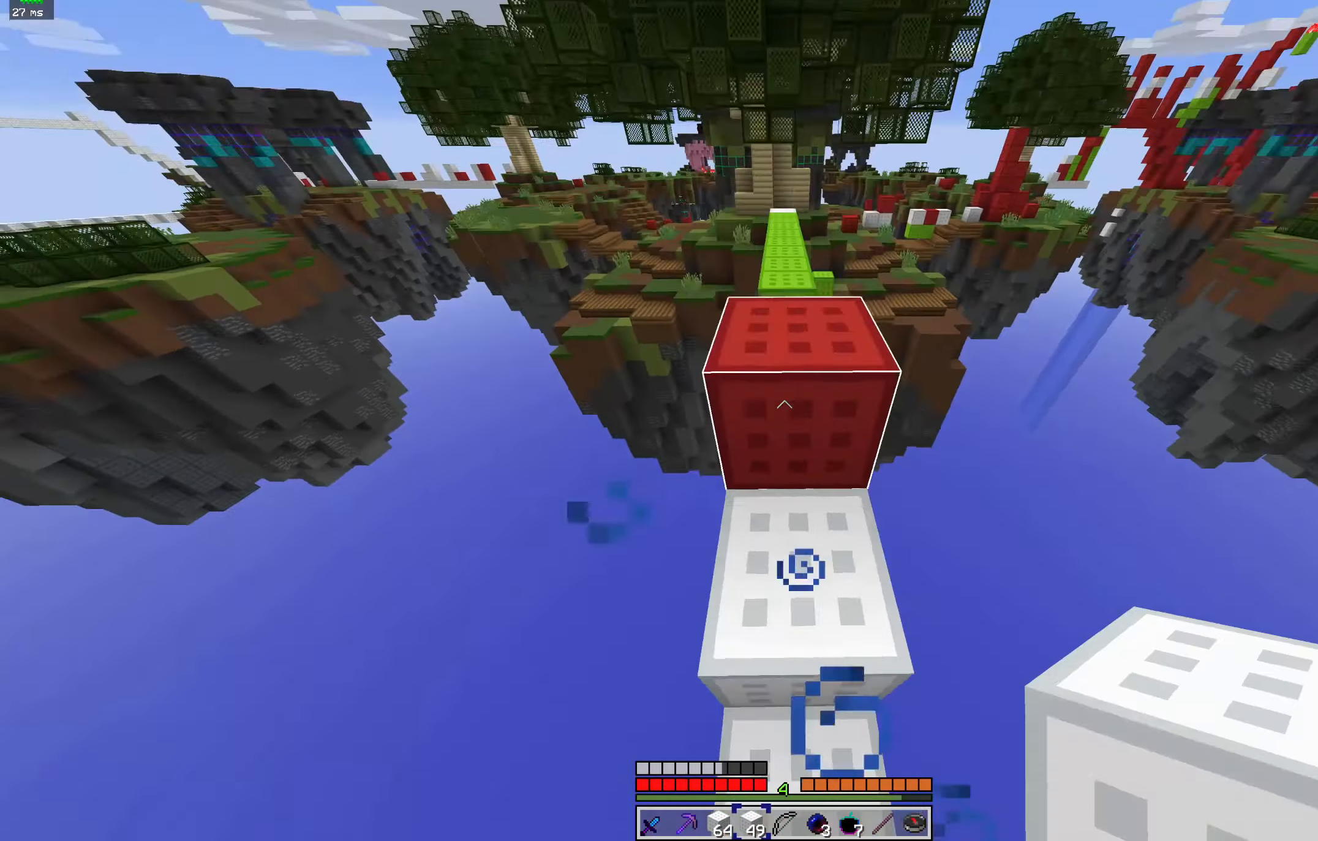
{"keys": ["space", "w"], "mouse": ["left"], "events": [[67, "mouse_left", "down"]]}
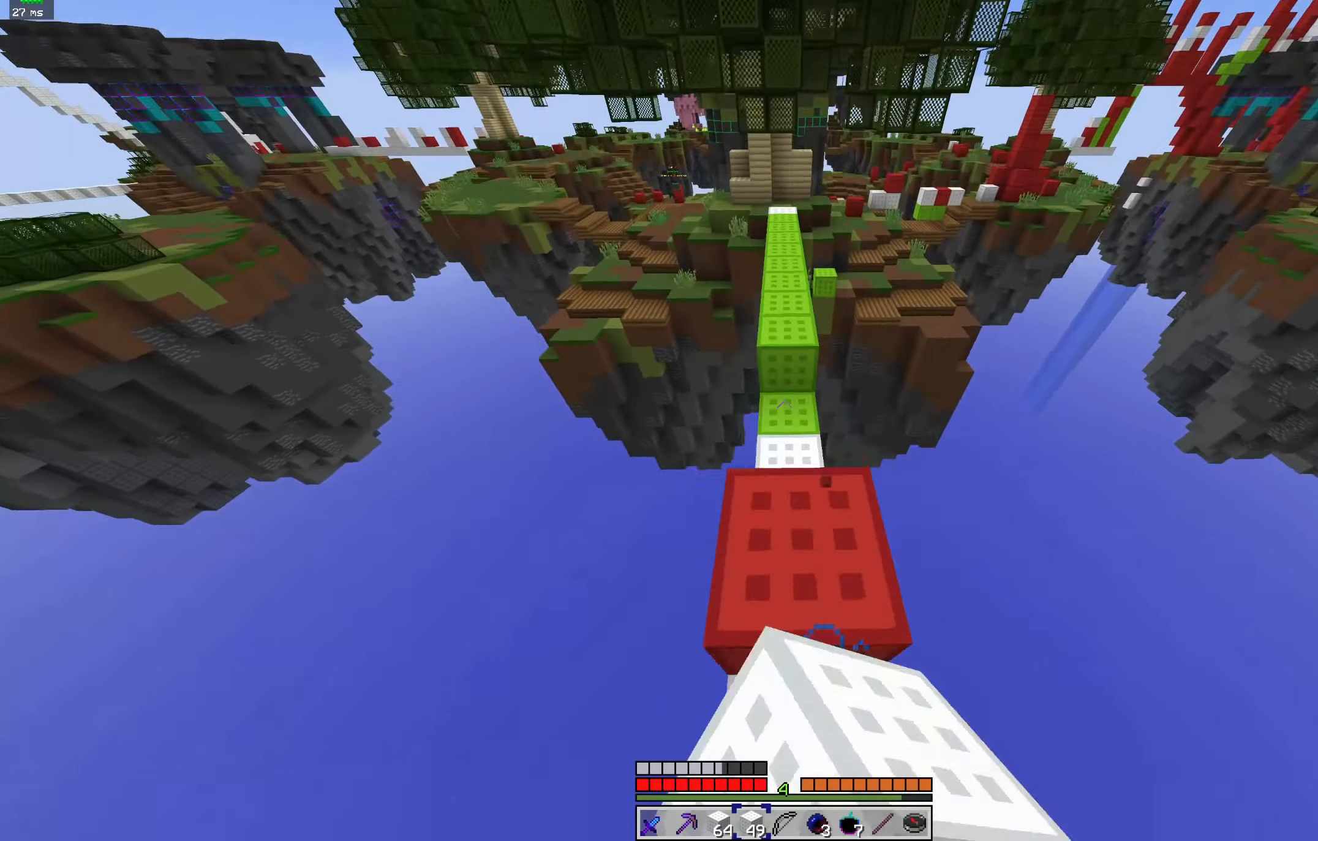
{"keys": ["space", "w"], "mouse": [], "events": [[34, "space", "up"], [100, "mouse_left", "up"], [334, "space", "down"]]}
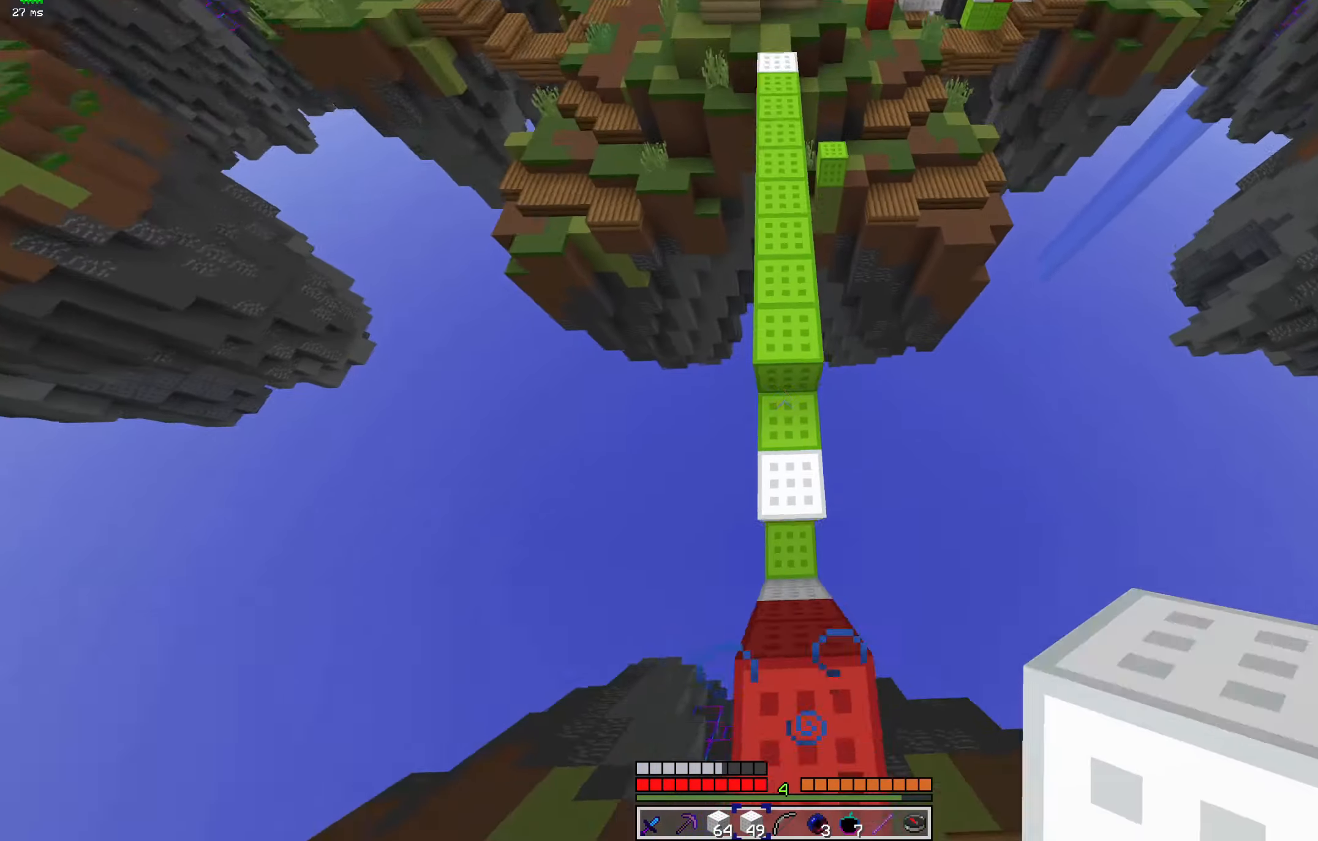
{"keys": ["space", "w"], "mouse": [], "events": [[200, "mouse_right", "down"], [334, "mouse_right", "up"]]}
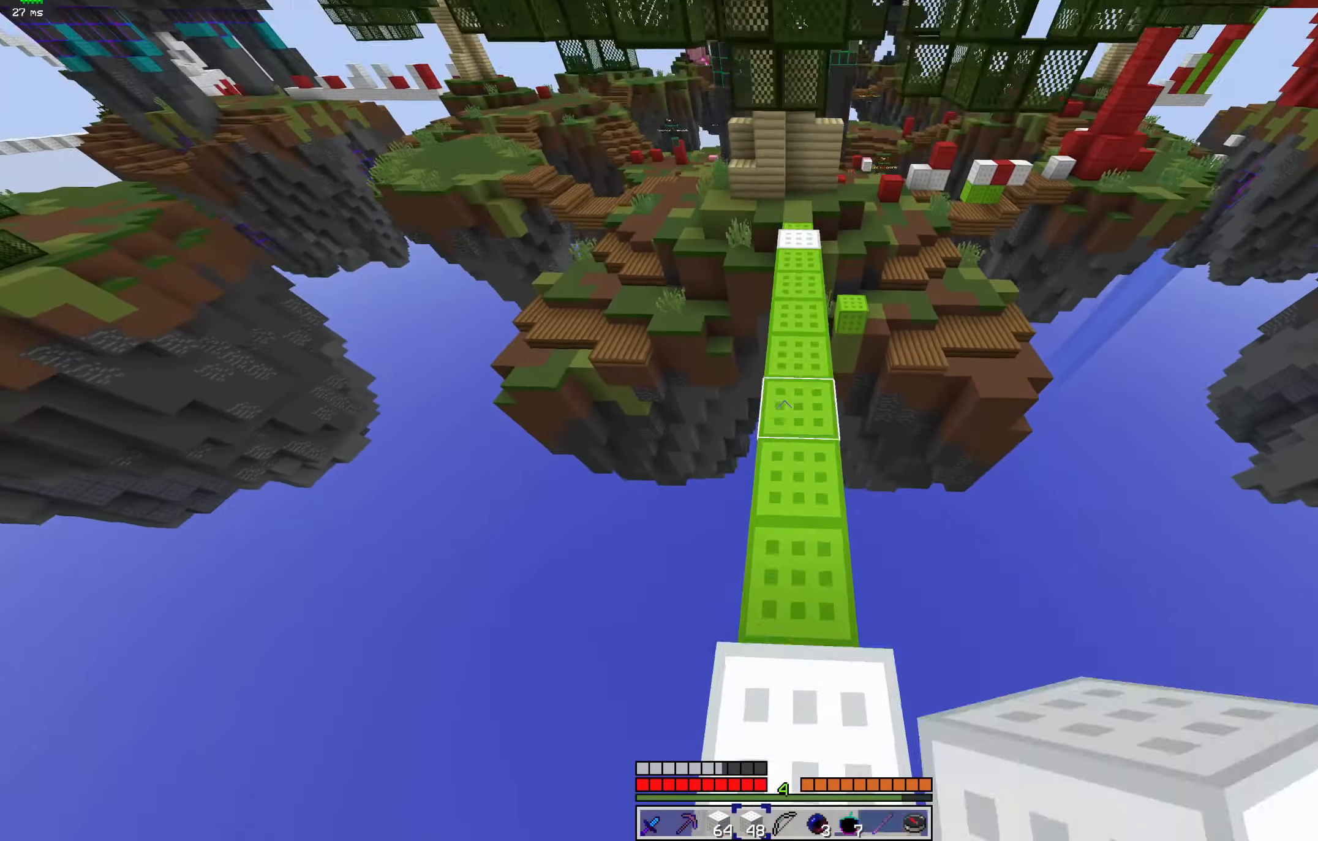
{"keys": ["w"], "mouse": ["left"], "events": [[267, "space", "up"], [334, "mouse_left", "down"]]}
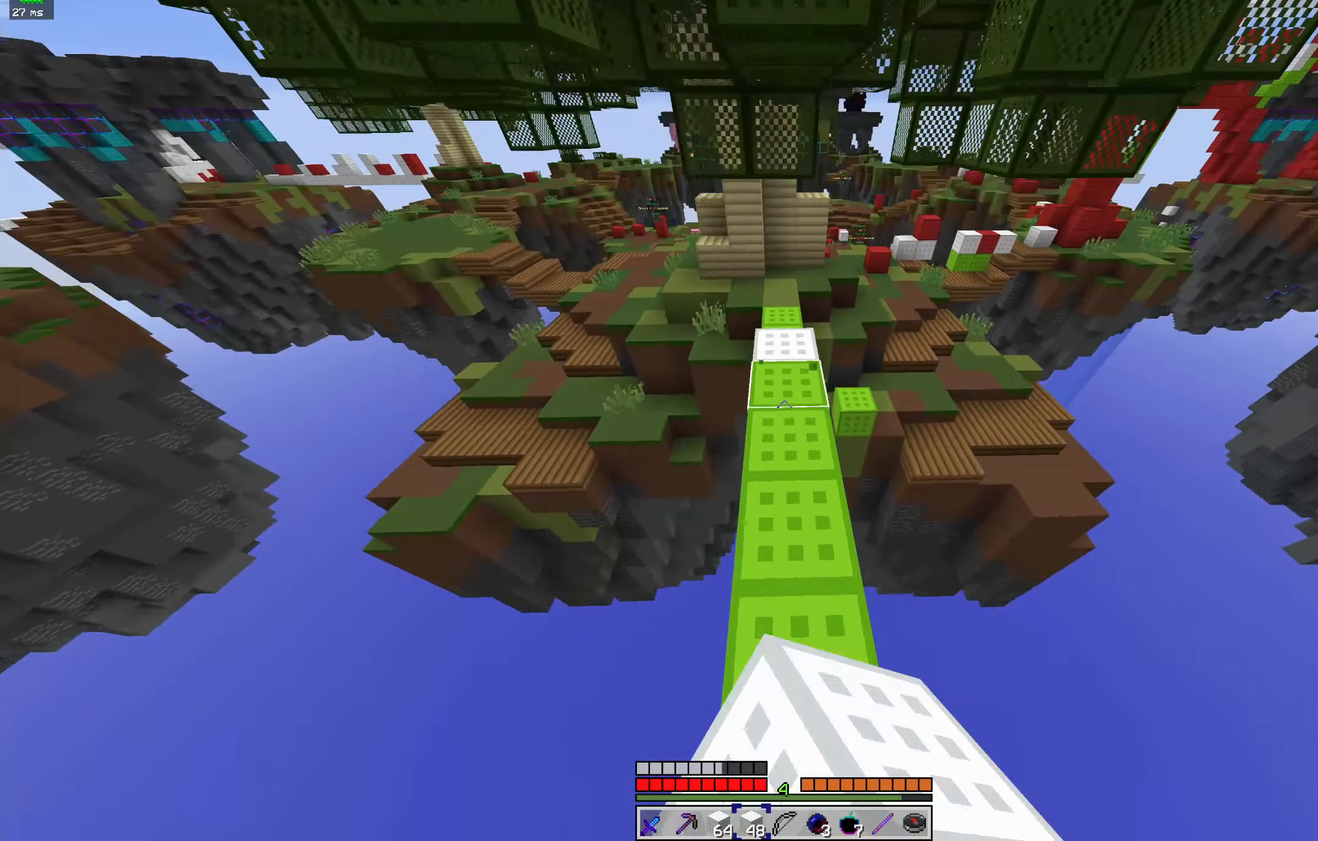
{"keys": ["w"], "mouse": ["left"], "events": [[67, "mouse_left", "up"], [134, "mouse_left", "down"]]}
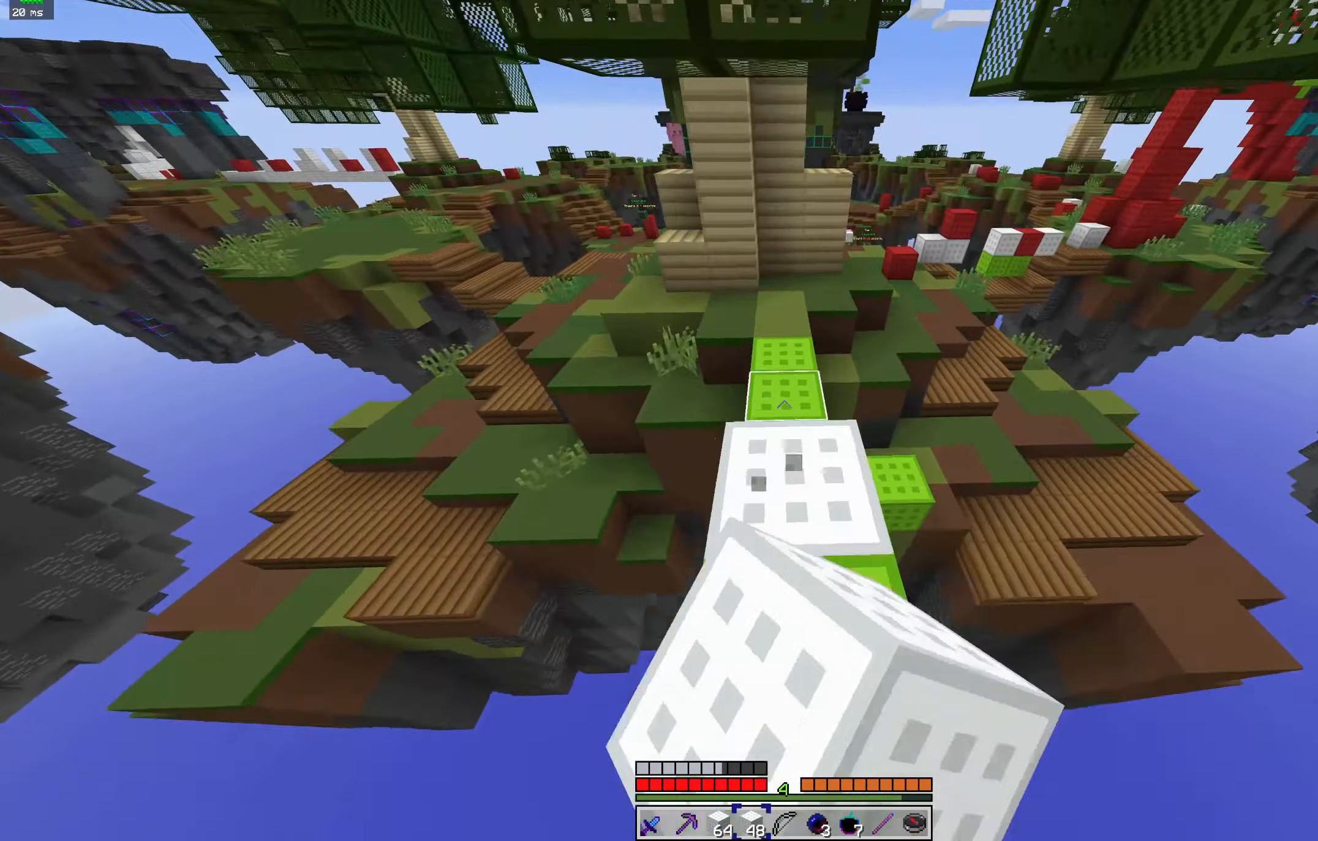
{"keys": ["w"], "mouse": ["left"], "events": []}
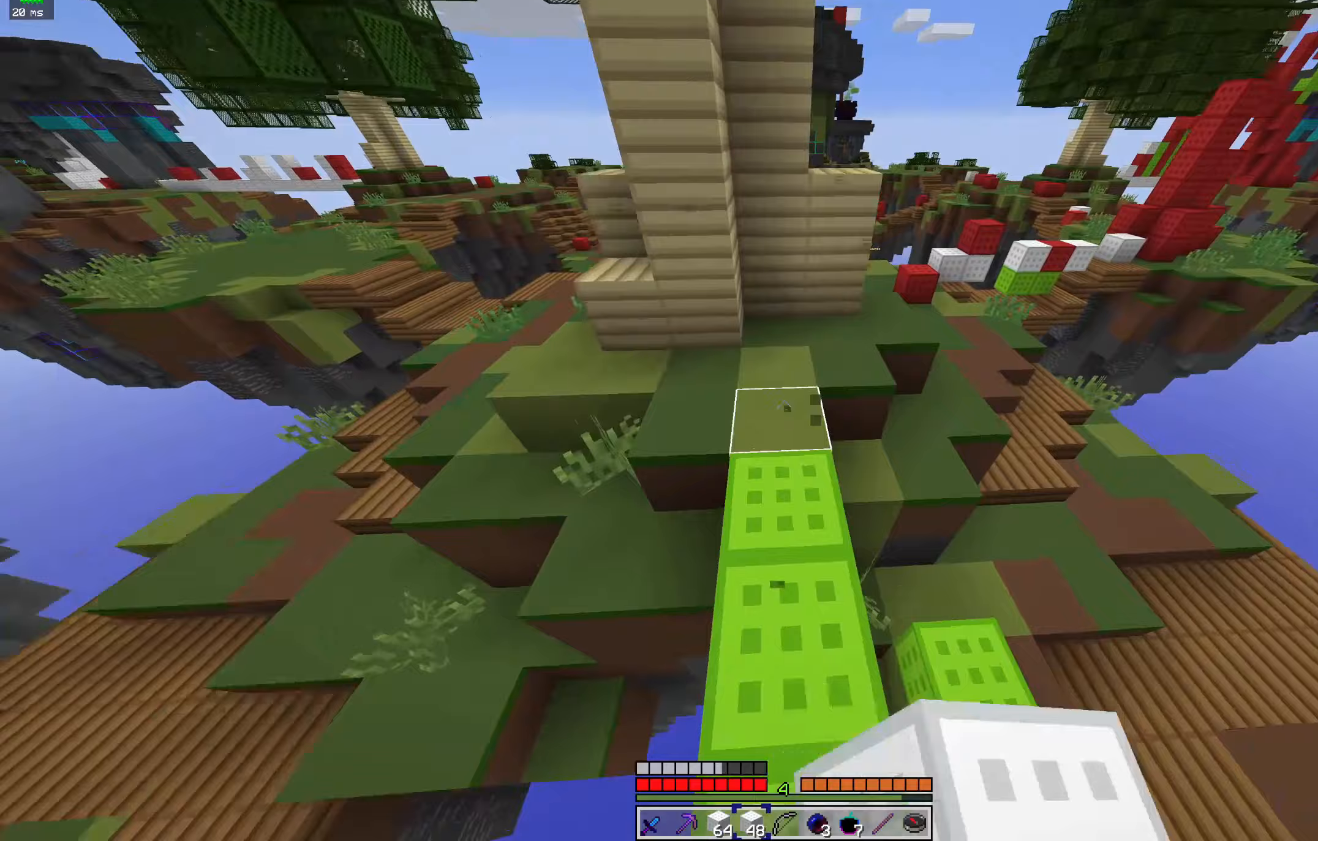
{"keys": ["w"], "mouse": [], "events": [[100, "mouse_left", "up"], [200, "mouse_left", "down"], [500, "mouse_left", "up"]]}
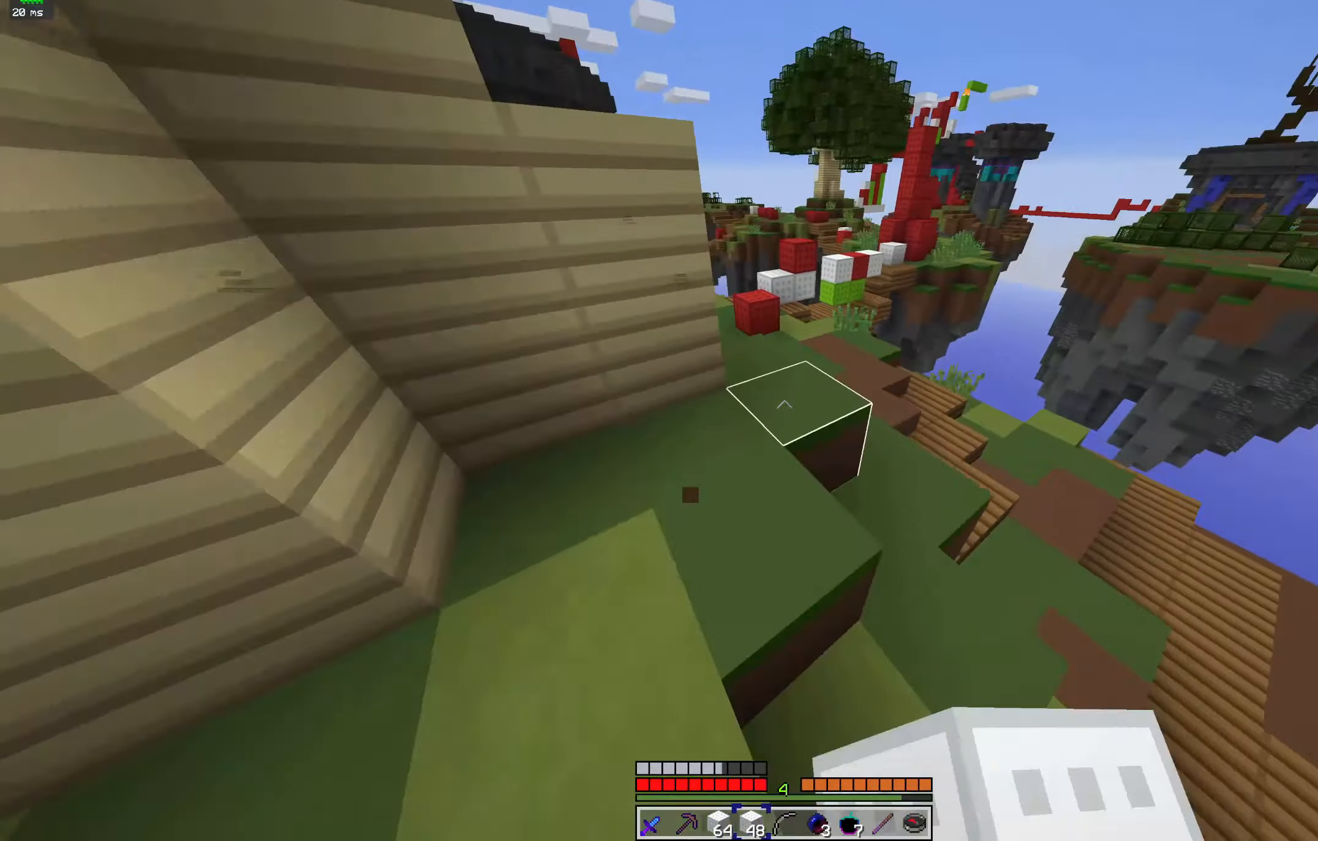
{"keys": ["w"], "mouse": ["left"], "events": [[100, "mouse_left", "down"]]}
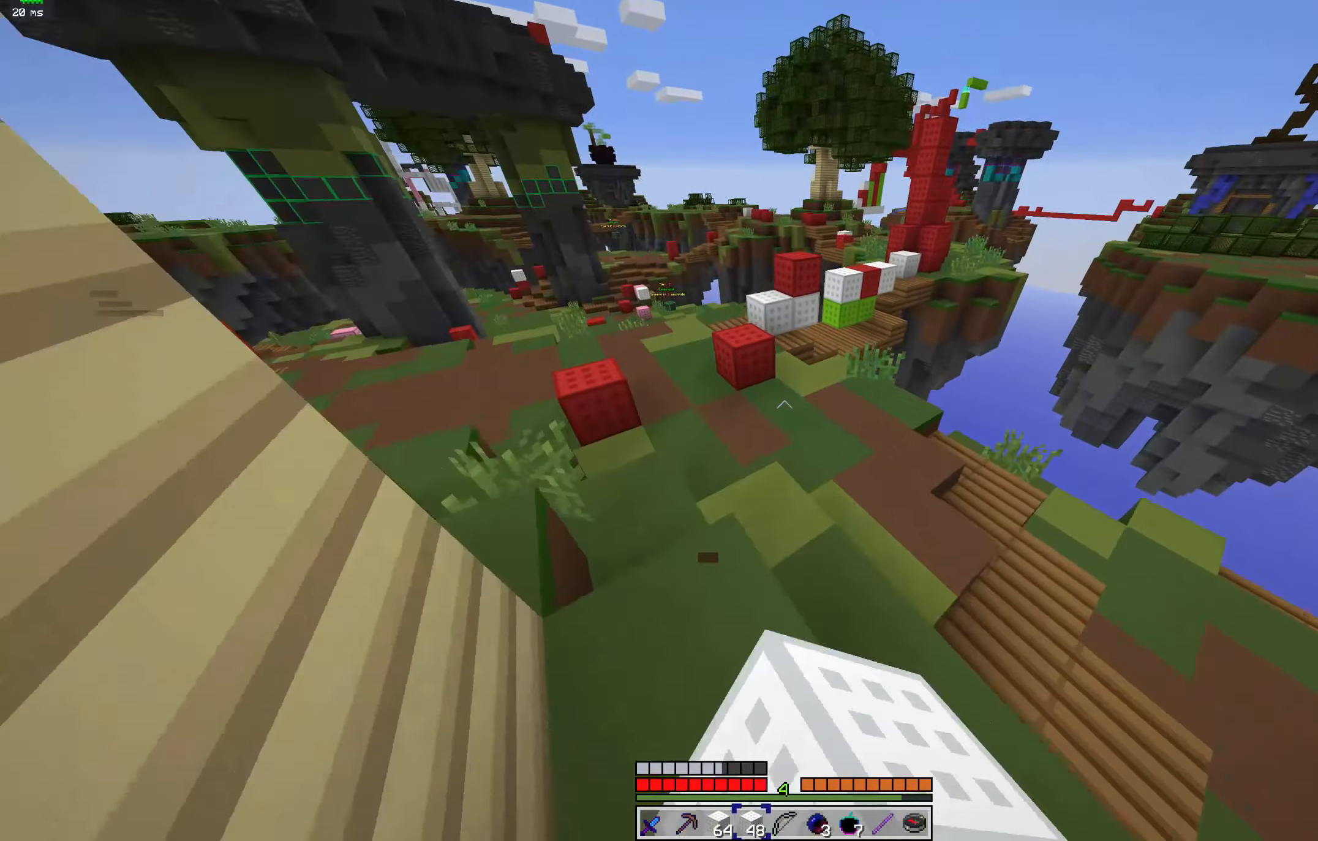
{"keys": ["w"], "mouse": ["left"], "events": [[167, "a", "down"], [233, "mouse_left", "up"], [433, "a", "up"], [467, "mouse_left", "down"]]}
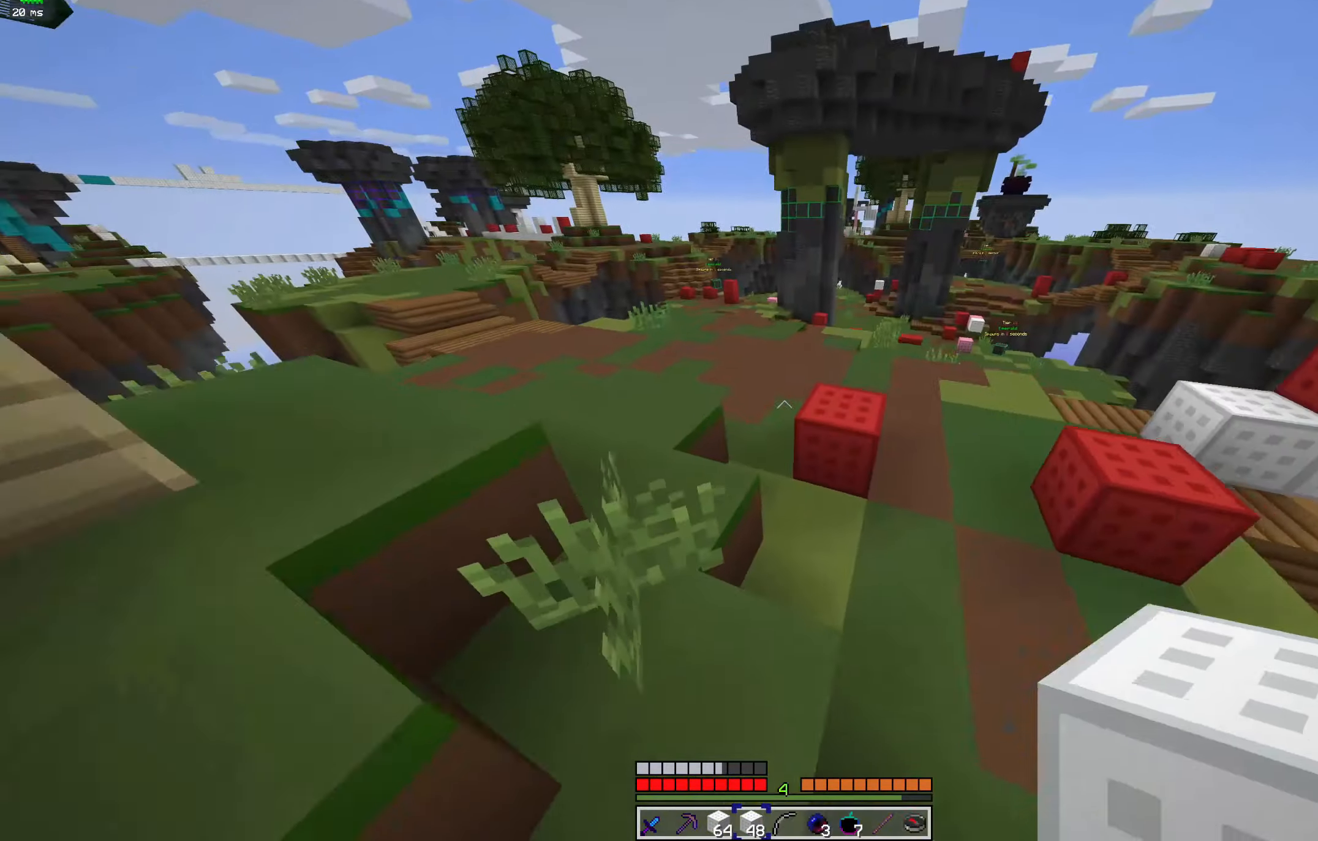
{"keys": ["a", "w"], "mouse": ["left"], "events": [[100, "a", "down"], [100, "space", "down"], [400, "space", "up"]]}
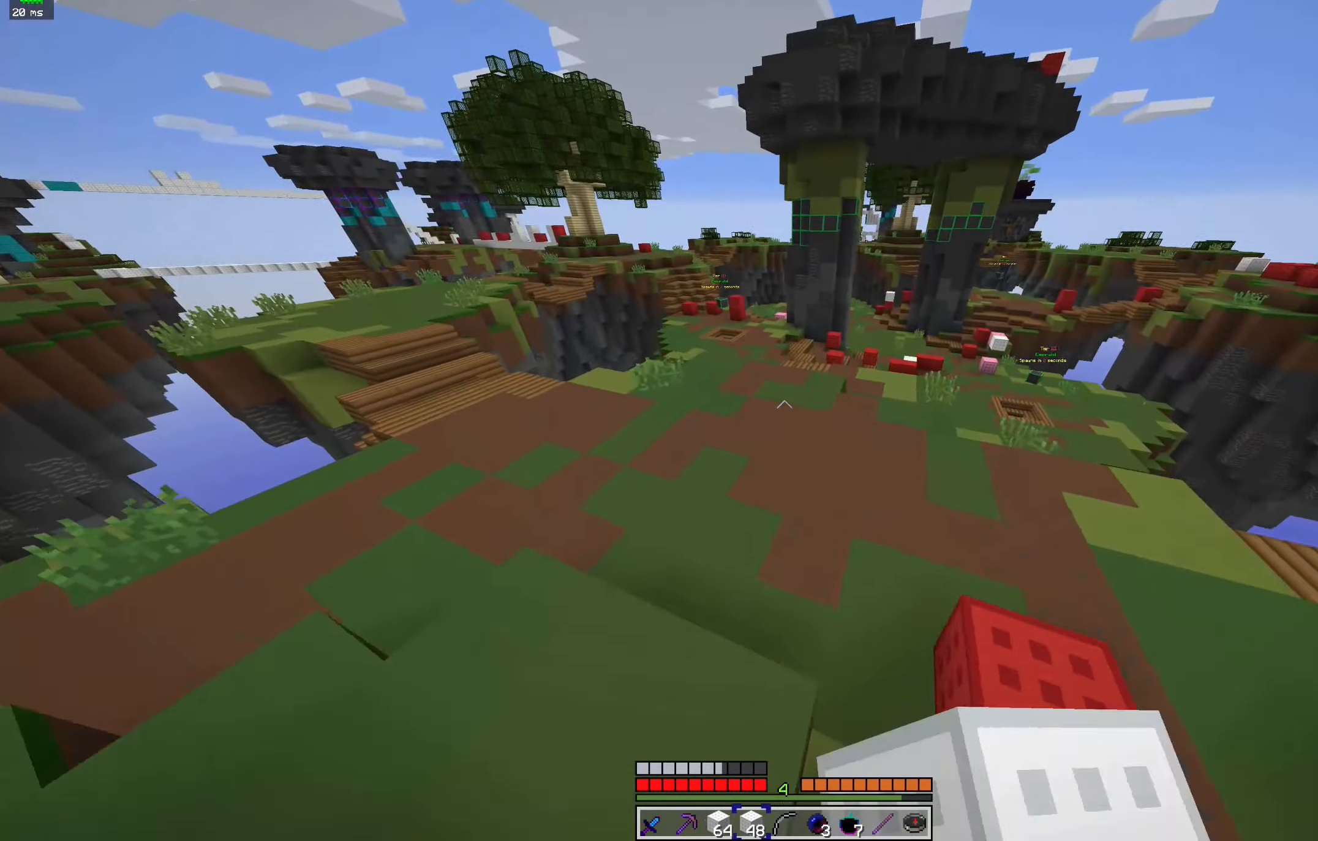
{"keys": ["w"], "mouse": ["left"], "events": [[133, "mouse_left", "up"], [300, "mouse_left", "down"], [500, "a", "up"]]}
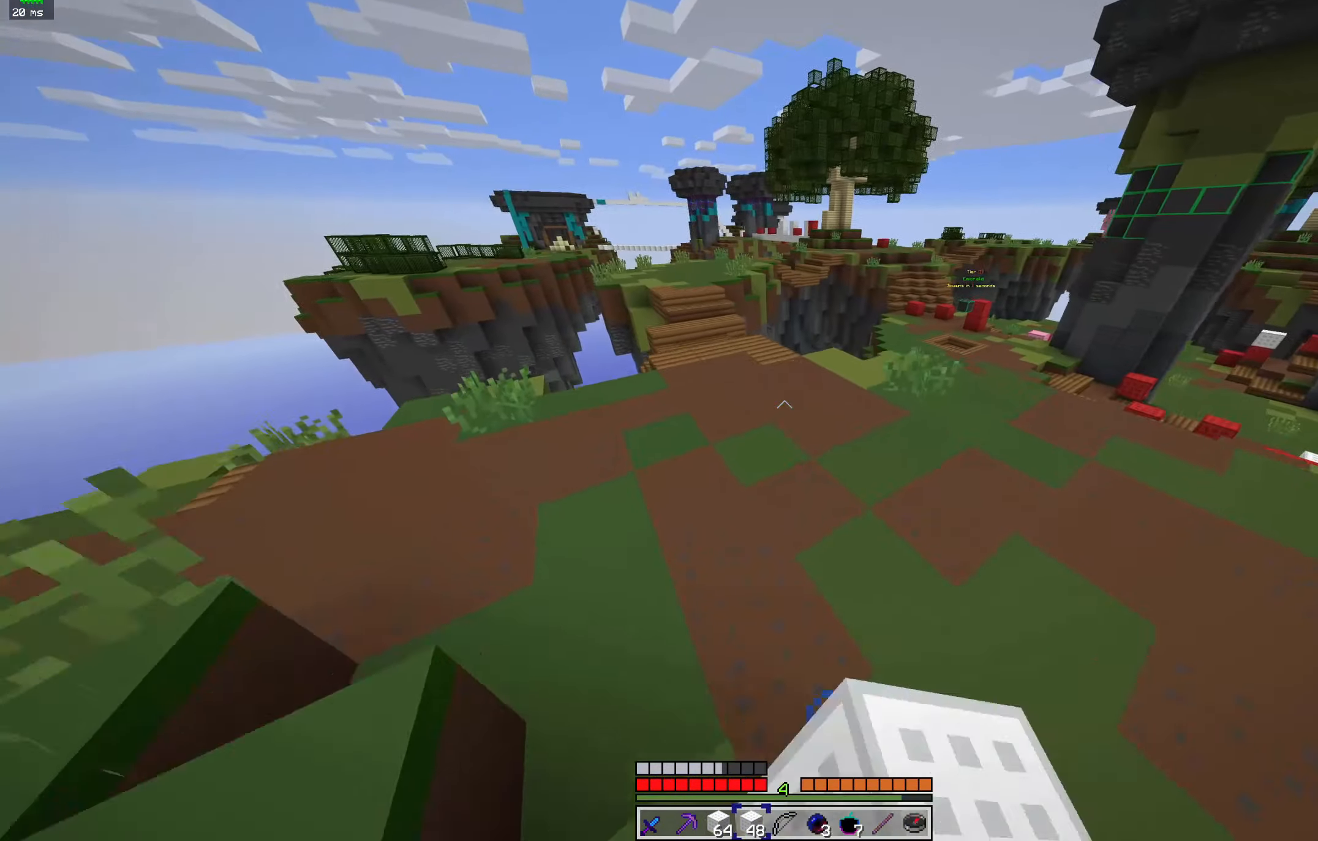
{"keys": ["w"], "mouse": ["left"], "events": [[233, "d", "down"], [467, "d", "up"]]}